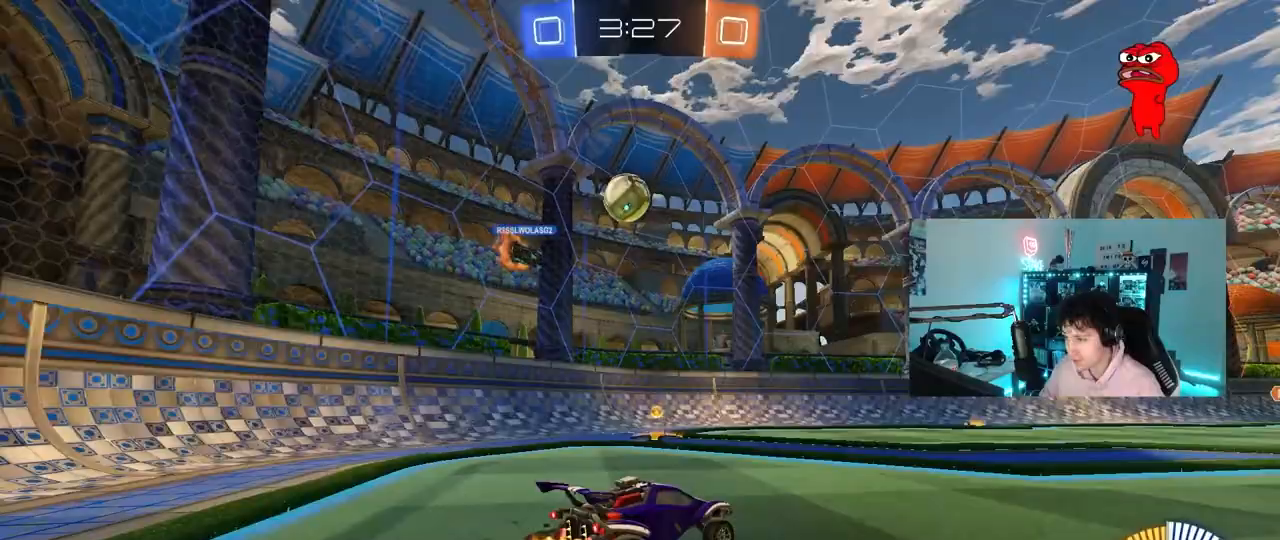
Gameplay with keyboard and mouse; each line is a JSON object with the keys and mouse buttons held at the frame after it. "events" lists presses ("down") and releases ("up") of "1", "2", "3", "4", "5", "a", "alt", "c", "caps_lock", "ctrl", "d", "e", "f", "g", "q", "r", "s", "shift", "space", "t", "tab", "v", "w", "x", "z", "mouse_left", "mouse_wheel" and "mouse_right" between this image and that frame as [ms after this image, input, new state], when the widget could be followed in between. "mouse_left", "mouse_wheel", "mouse_right" = the "left", "wheel", "right" buttons of the "mouse" list. No other keys are recorded. "wheel" means that the mouse wheel is clicked or scrolled. "mouse_move" is the direction in which the mouse moves at that frame (one of eight, or "still"), when it could be read.
{"keys": ["d", "s"], "mouse": [], "mouse_move": "still", "events": [[183, "w", "up"], [317, "a", "down"], [317, "d", "down"], [317, "s", "down"], [417, "a", "up"]]}
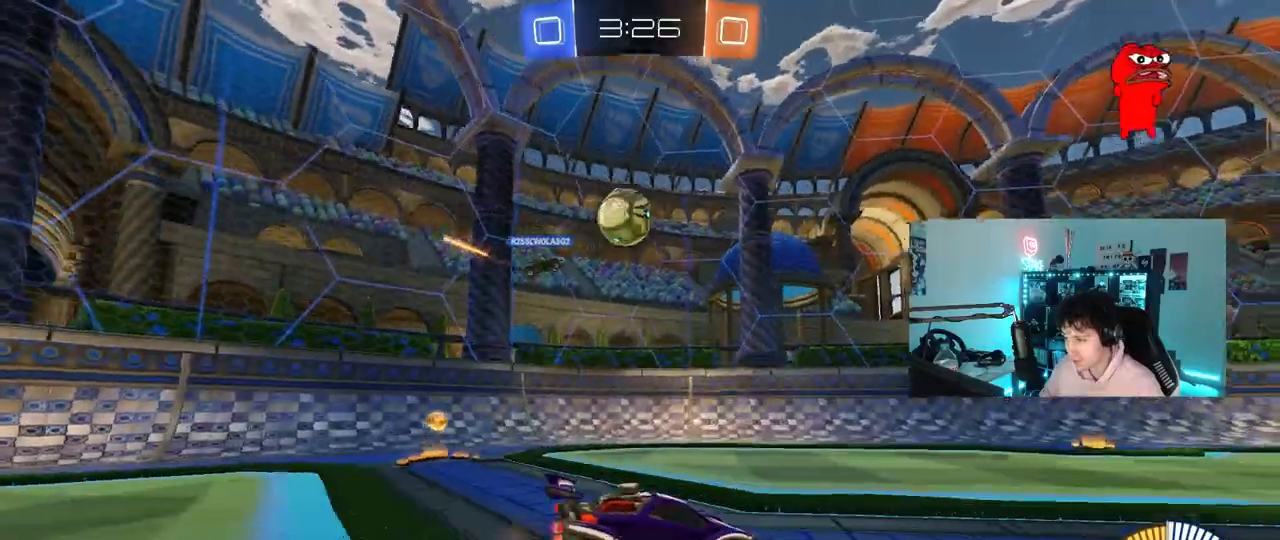
{"keys": ["d", "w"], "mouse": [], "mouse_move": "still", "events": [[17, "s", "up"], [150, "w", "down"]]}
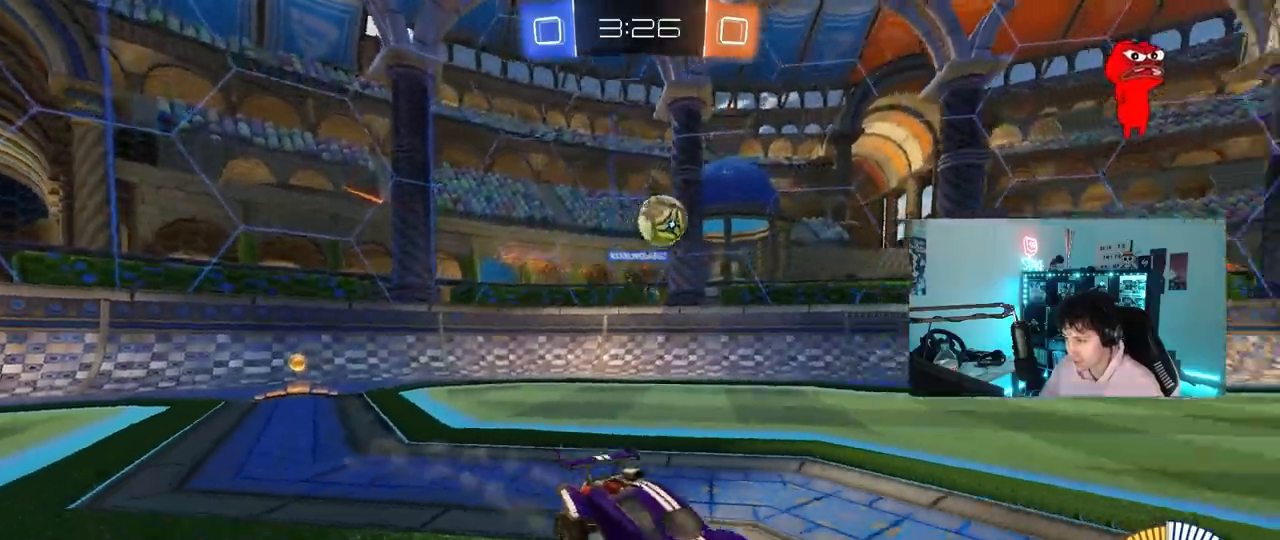
{"keys": ["a", "w"], "mouse": [], "mouse_move": "still", "events": [[250, "a", "down"], [250, "d", "up"]]}
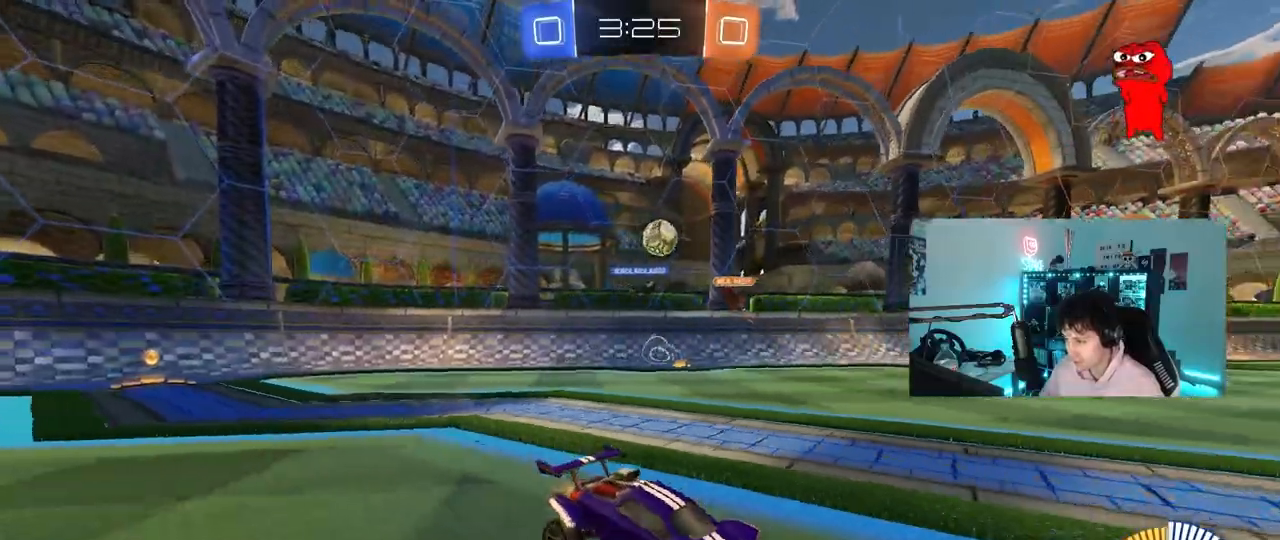
{"keys": ["d", "w"], "mouse": [], "mouse_move": "still", "events": [[83, "a", "up"], [133, "d", "down"], [267, "shift", "down"], [367, "shift", "up"]]}
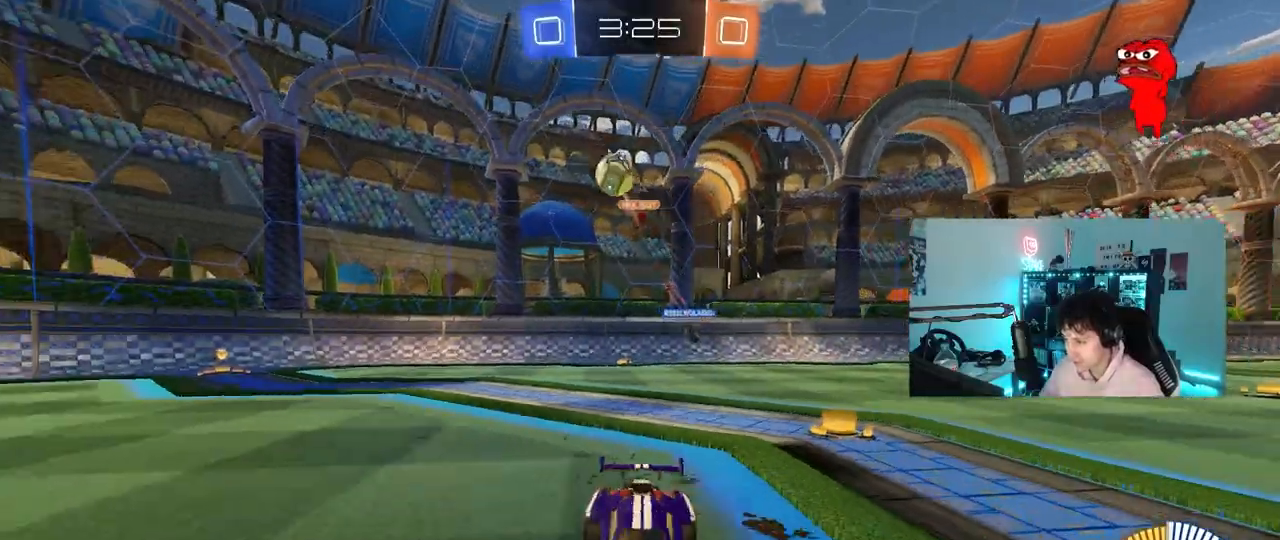
{"keys": ["w"], "mouse": [], "mouse_move": "still", "events": [[150, "d", "up"], [200, "a", "down"], [283, "a", "up"], [333, "d", "down"], [433, "d", "up"], [433, "mouse_right", "down"], [483, "mouse_right", "up"]]}
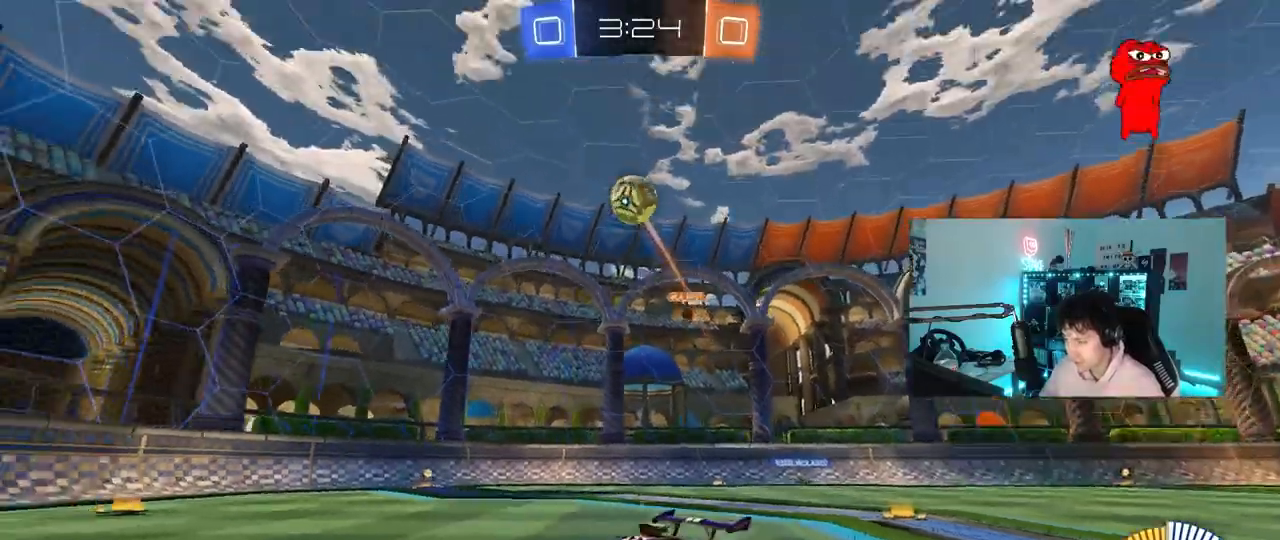
{"keys": ["a", "shift"], "mouse": [], "mouse_move": "still", "events": [[33, "a", "down"], [33, "shift", "down"], [67, "mouse_right", "down"], [117, "w", "up"], [167, "s", "down"], [267, "mouse_right", "up"], [267, "space", "down"], [400, "space", "up"], [450, "s", "up"]]}
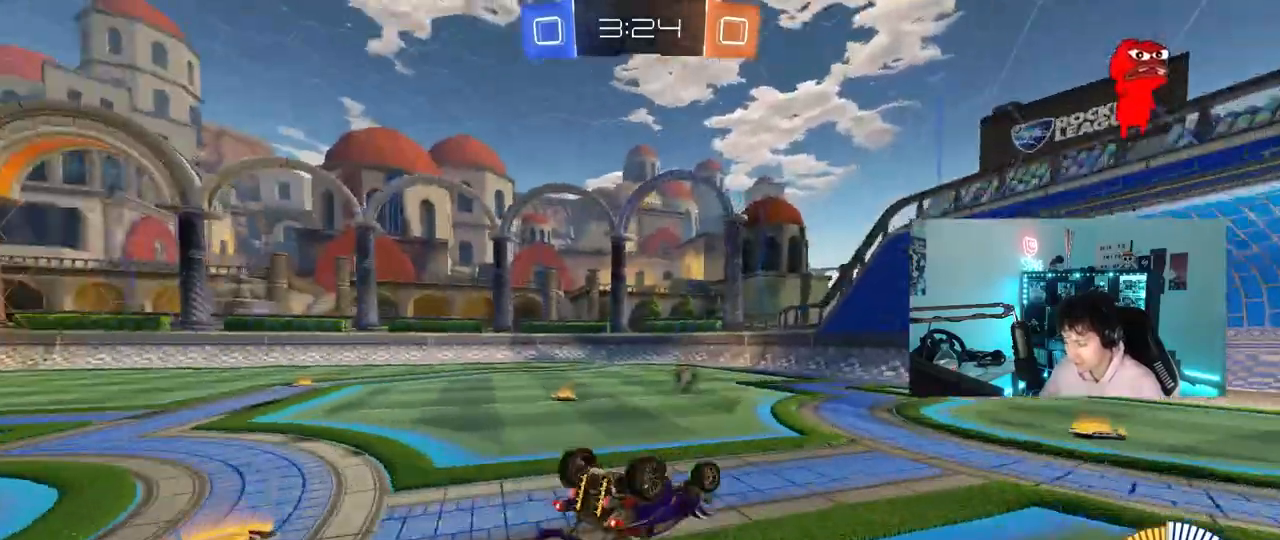
{"keys": [], "mouse": [], "mouse_move": "still", "events": [[83, "s", "down"], [233, "space", "down"], [283, "shift", "up"], [317, "s", "up"], [367, "a", "up"], [367, "space", "up"]]}
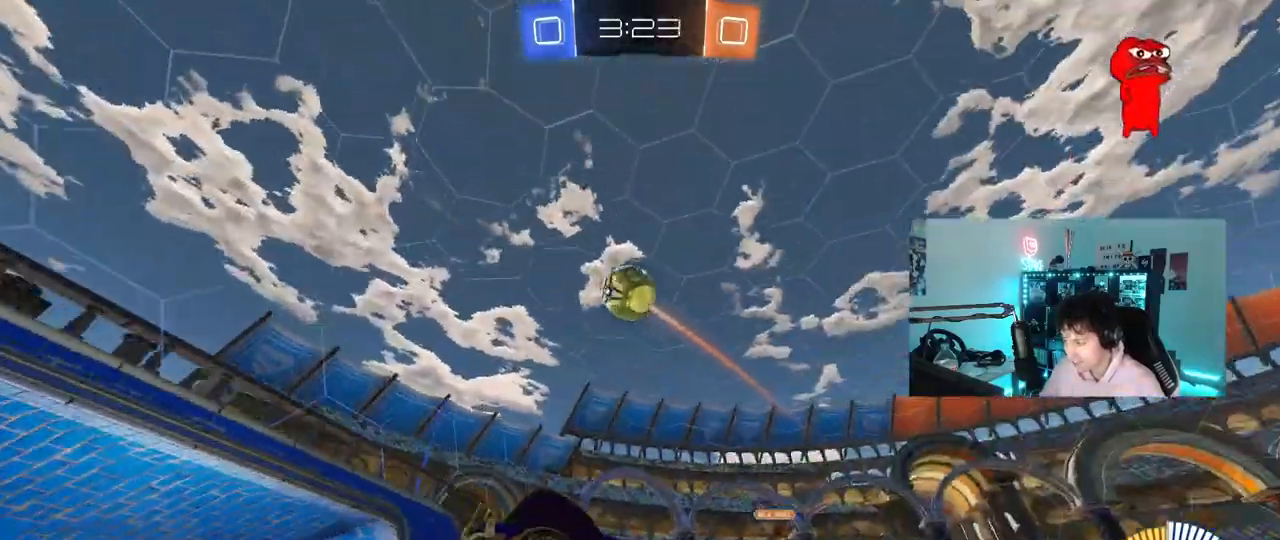
{"keys": [], "mouse": ["right"], "mouse_move": "still", "events": [[50, "w", "down"], [200, "d", "down"], [333, "d", "up"], [383, "a", "down"], [433, "a", "up"], [433, "d", "down"], [483, "d", "up"], [483, "mouse_right", "down"], [483, "w", "up"]]}
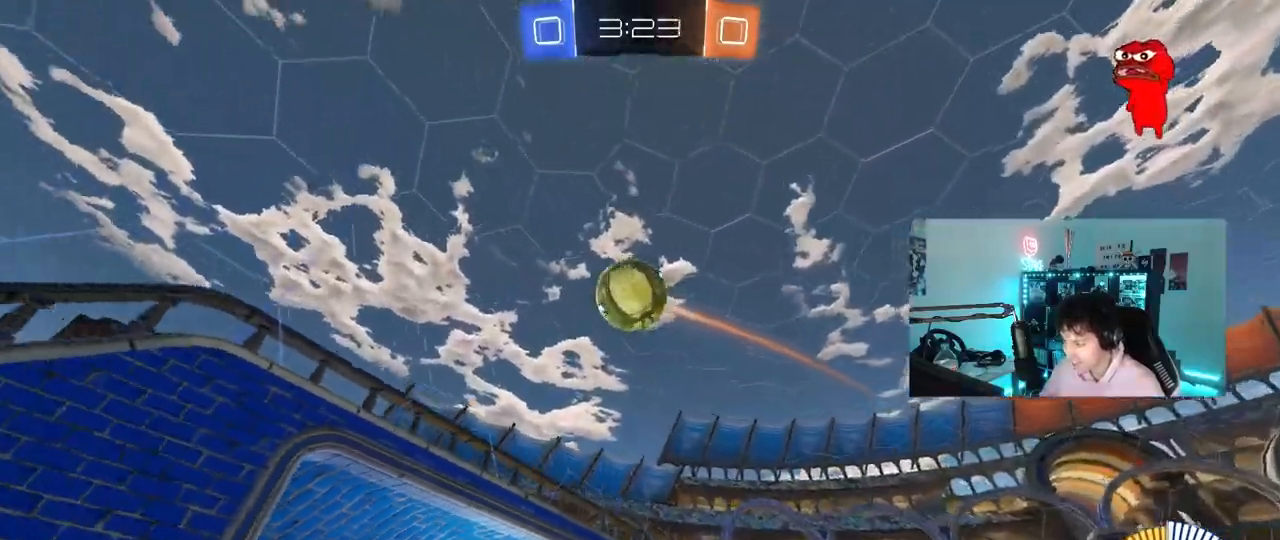
{"keys": ["d", "shift", "w"], "mouse": ["right"], "mouse_move": "still", "events": [[33, "a", "down"], [217, "mouse_right", "up"], [267, "a", "up"], [350, "w", "down"], [400, "d", "down"], [400, "shift", "down"], [483, "mouse_right", "down"]]}
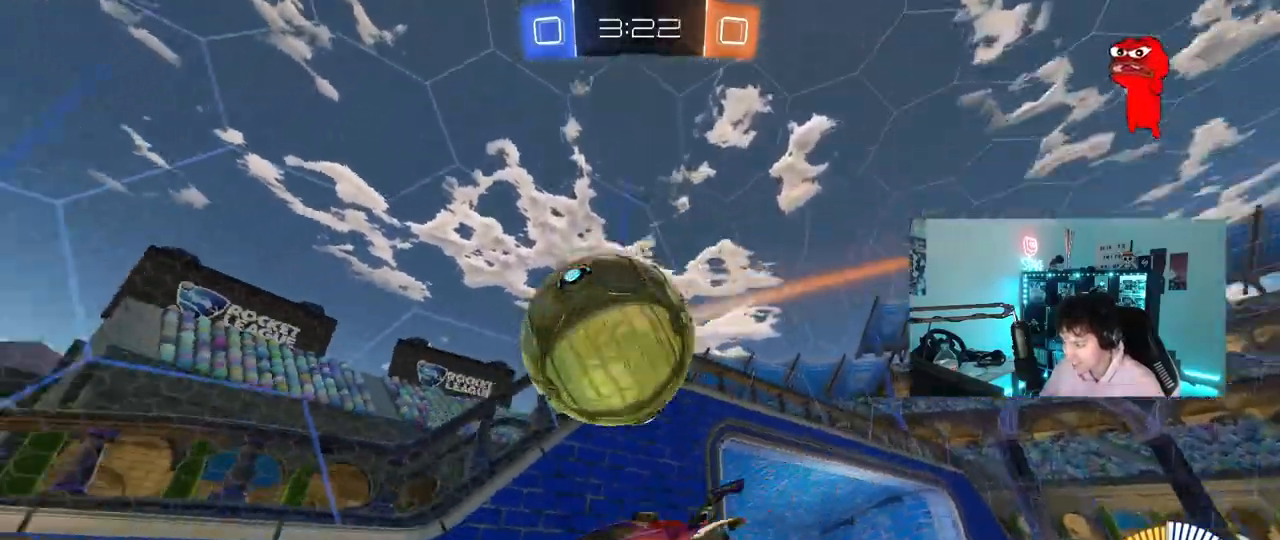
{"keys": ["d", "s", "shift"], "mouse": [], "mouse_move": "still", "events": [[83, "s", "down"], [83, "w", "up"], [183, "mouse_right", "up"], [233, "s", "up"], [417, "s", "down"]]}
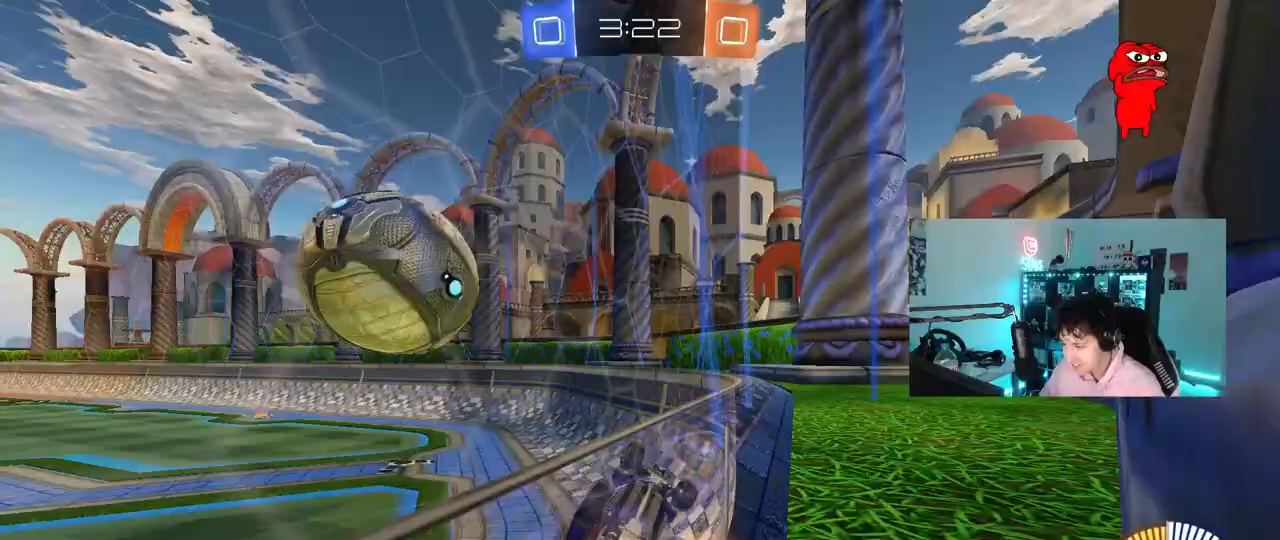
{"keys": ["d", "w"], "mouse": [], "mouse_move": "still", "events": [[17, "s", "up"], [100, "d", "up"], [100, "shift", "up"], [150, "w", "down"], [200, "a", "down"], [300, "a", "up"], [483, "d", "down"]]}
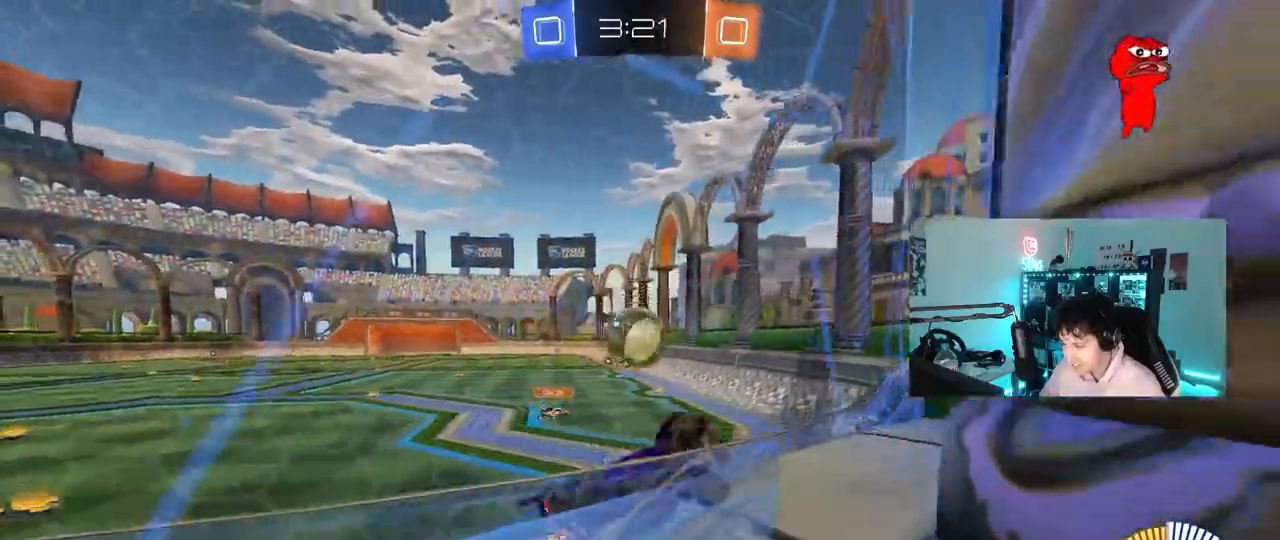
{"keys": ["d", "w"], "mouse": [], "mouse_move": "still", "events": [[33, "d", "up"], [67, "a", "down"], [300, "a", "up"], [400, "d", "down"]]}
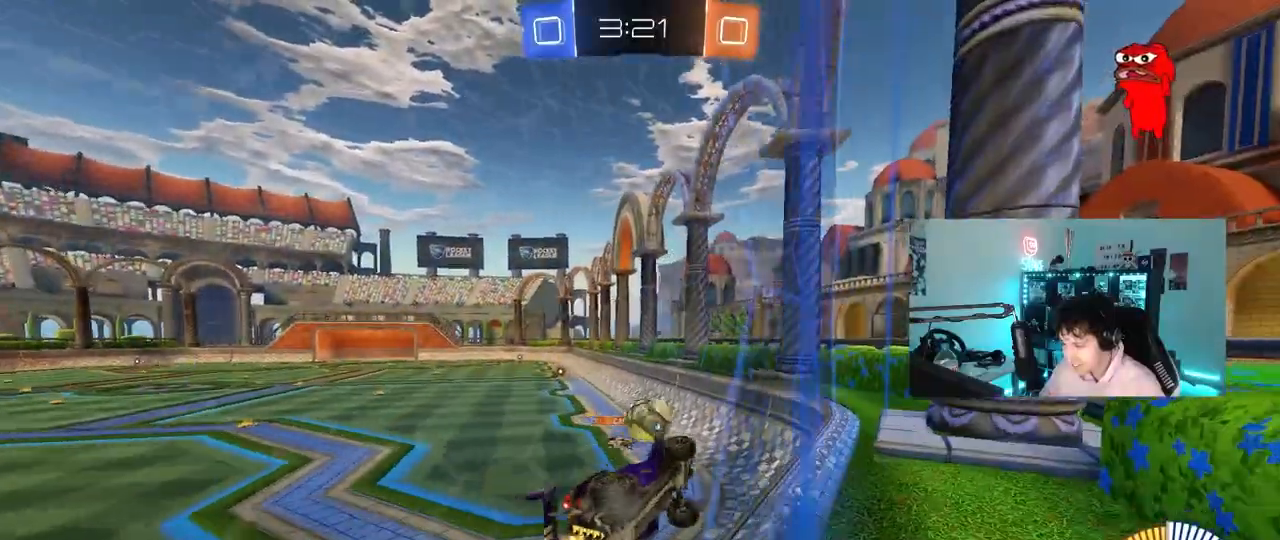
{"keys": ["d", "w"], "mouse": [], "mouse_move": "still", "events": [[83, "d", "up"], [183, "d", "down"], [417, "d", "up"], [467, "d", "down"]]}
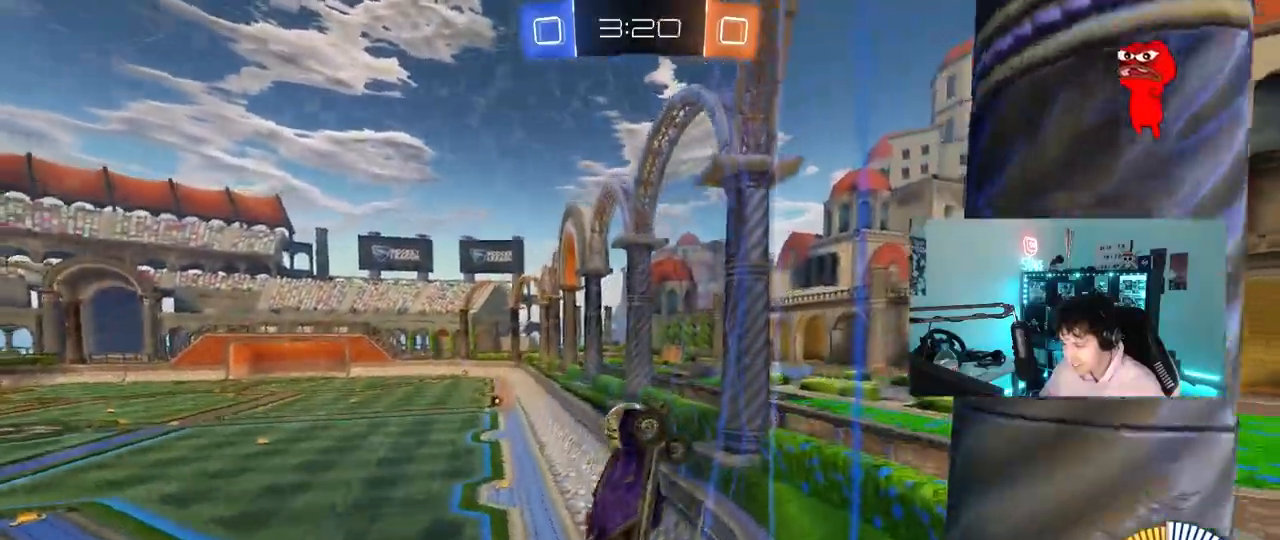
{"keys": ["d", "w"], "mouse": [], "mouse_move": "still", "events": [[50, "shift", "down"], [150, "shift", "up"]]}
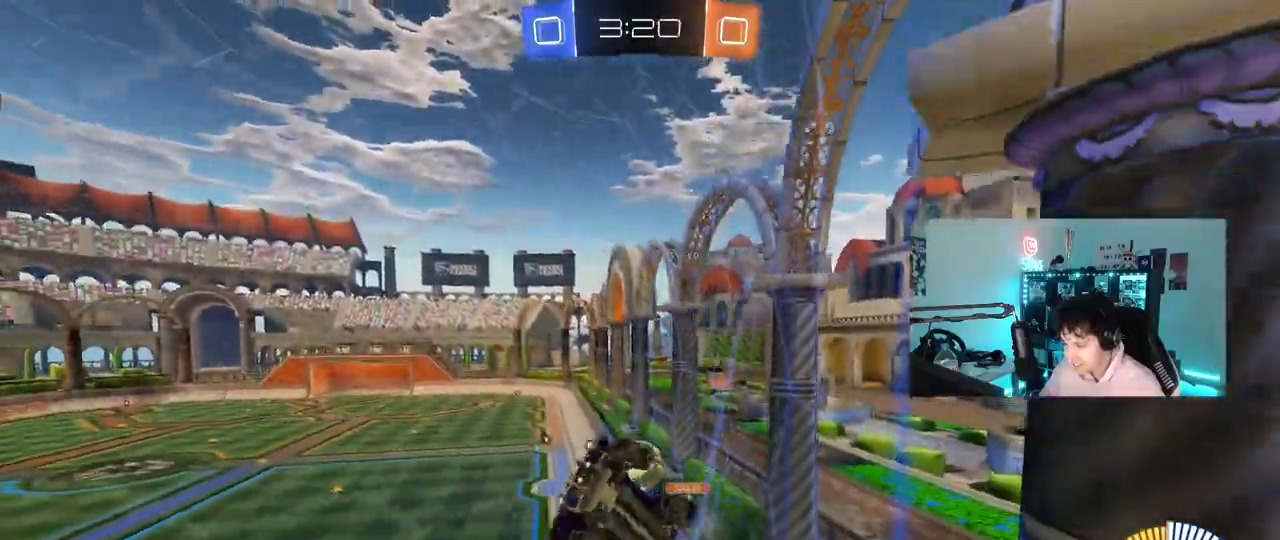
{"keys": ["w"], "mouse": [], "mouse_move": "still", "events": [[450, "d", "up"]]}
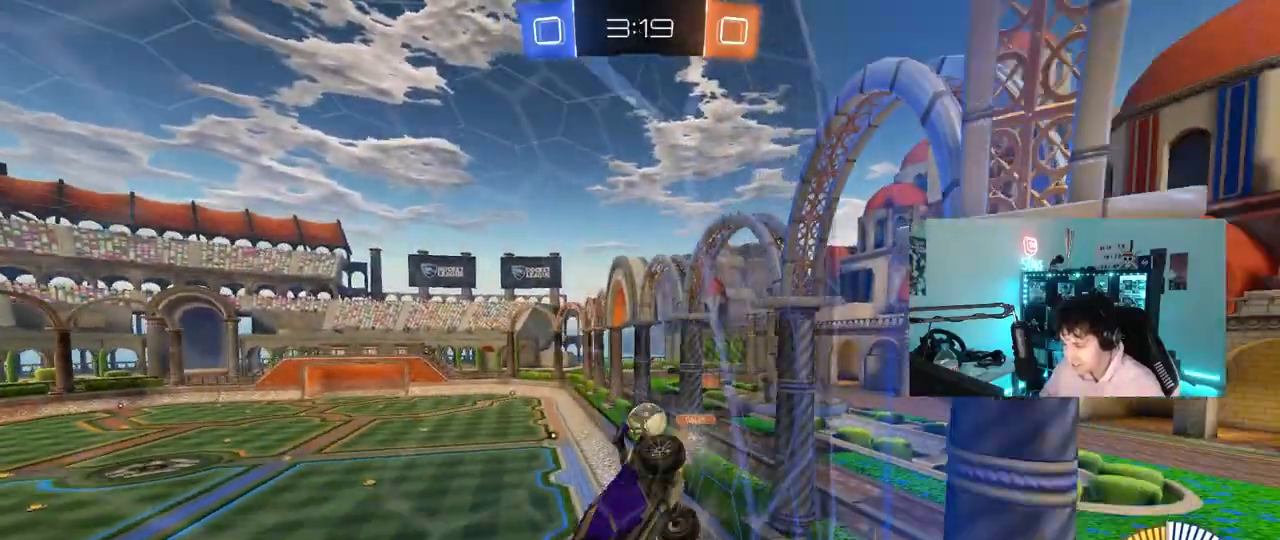
{"keys": ["d", "w"], "mouse": [], "mouse_move": "still", "events": [[50, "d", "down"], [317, "shift", "down"], [367, "shift", "up"]]}
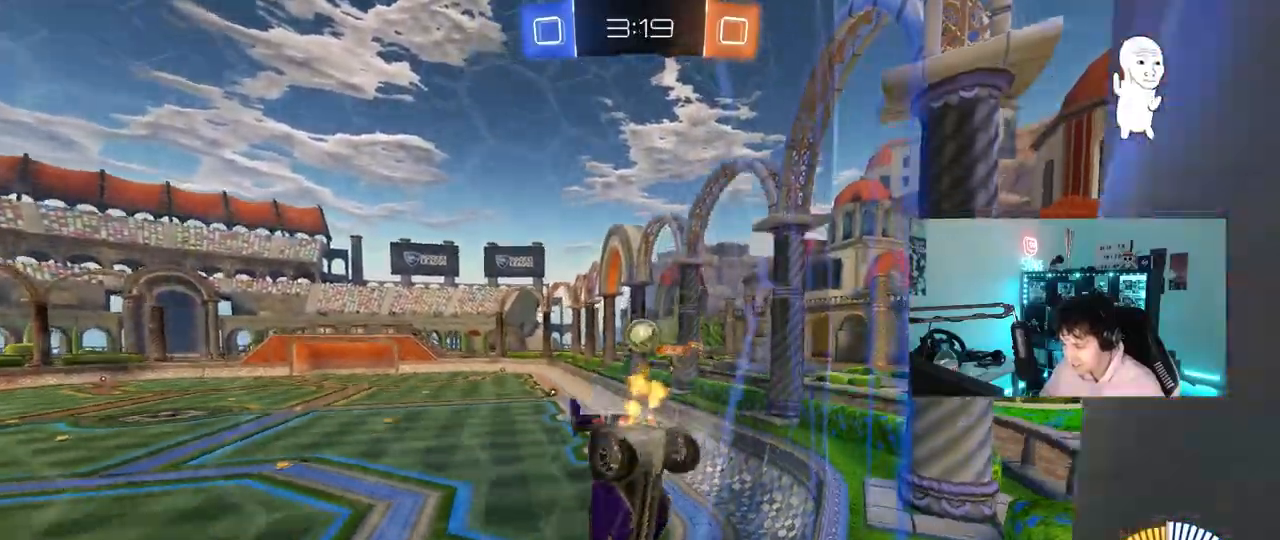
{"keys": ["d", "w"], "mouse": [], "mouse_move": "still", "events": [[17, "a", "down"], [17, "d", "up"], [50, "a", "up"], [50, "d", "down"]]}
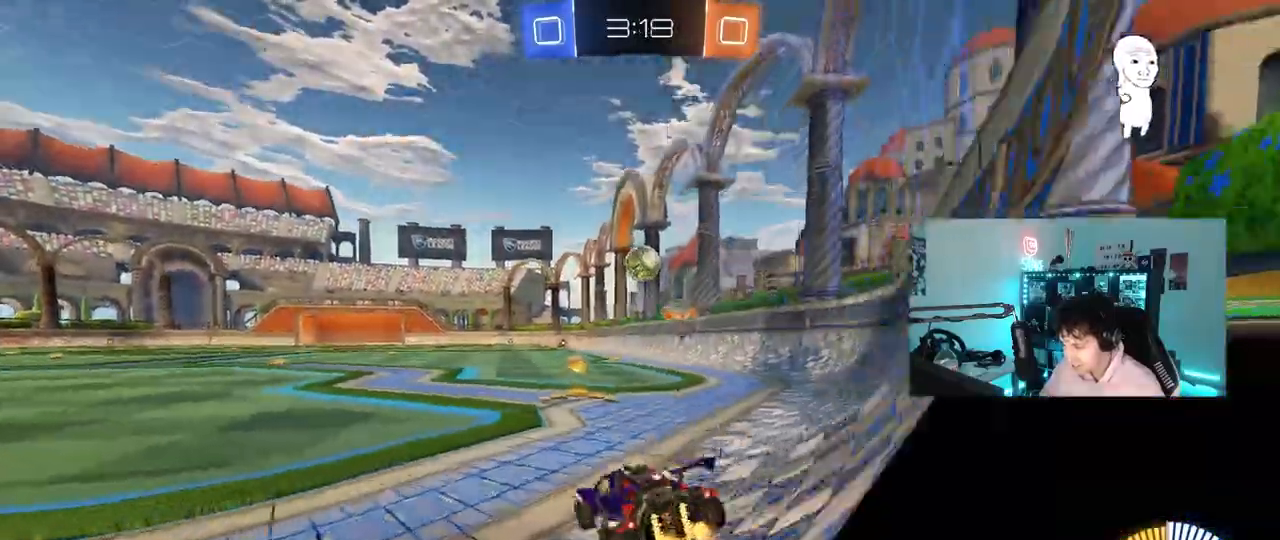
{"keys": ["d", "s"], "mouse": ["right"], "mouse_move": "down-left", "events": [[67, "d", "up"], [300, "a", "down"], [400, "a", "up"], [400, "mouse_right", "down"], [400, "w", "up"], [450, "d", "down"], [500, "s", "down"]]}
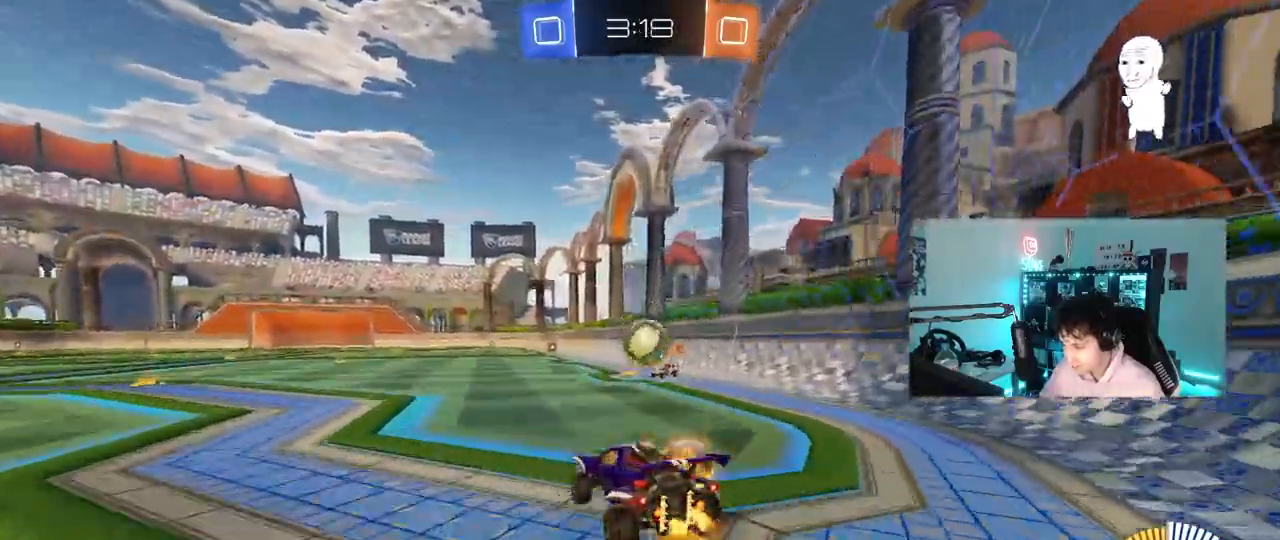
{"keys": ["d", "s"], "mouse": [], "mouse_move": "up", "events": [[83, "mouse_right", "up"], [133, "d", "up"], [133, "s", "up"], [183, "mouse_right", "down"], [283, "d", "down"], [317, "s", "down"], [367, "mouse_right", "up"]]}
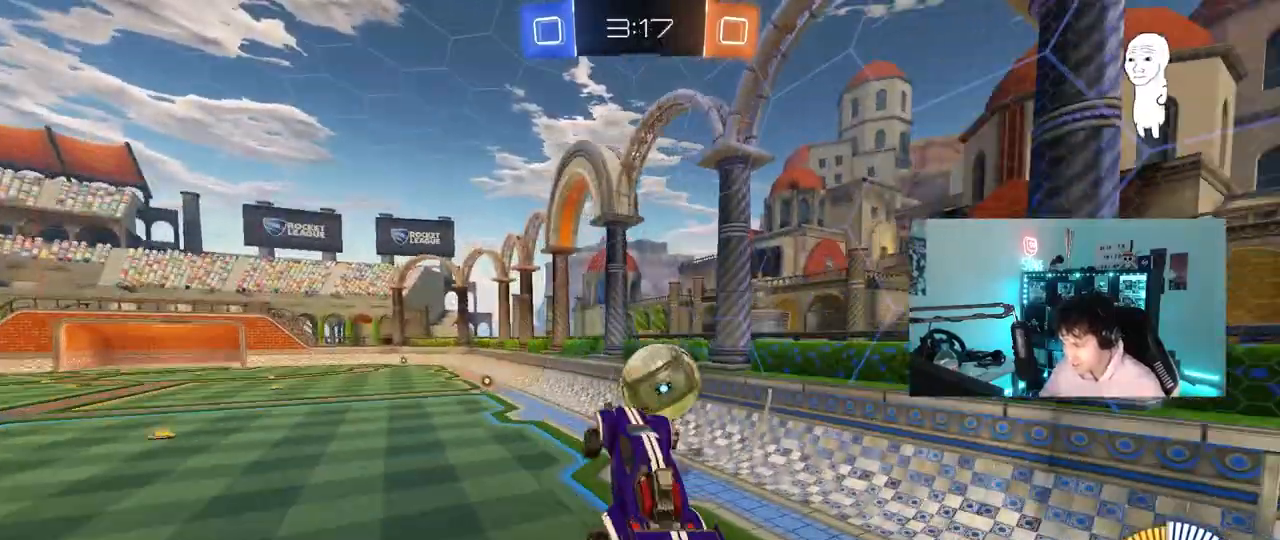
{"keys": ["a", "s", "shift"], "mouse": [], "mouse_move": "still", "events": [[17, "shift", "down"], [150, "shift", "up"], [333, "d", "up"], [383, "a", "down"], [433, "shift", "down"]]}
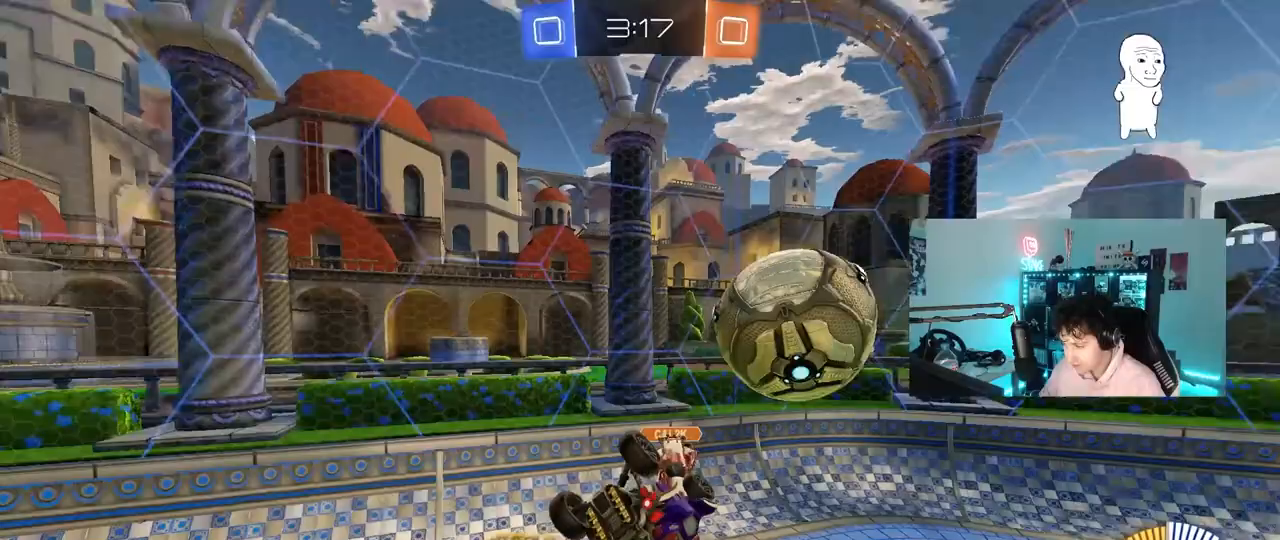
{"keys": [], "mouse": [], "mouse_move": "still", "events": [[50, "a", "up"], [67, "shift", "up"], [117, "s", "up"], [167, "d", "down"], [300, "d", "up"]]}
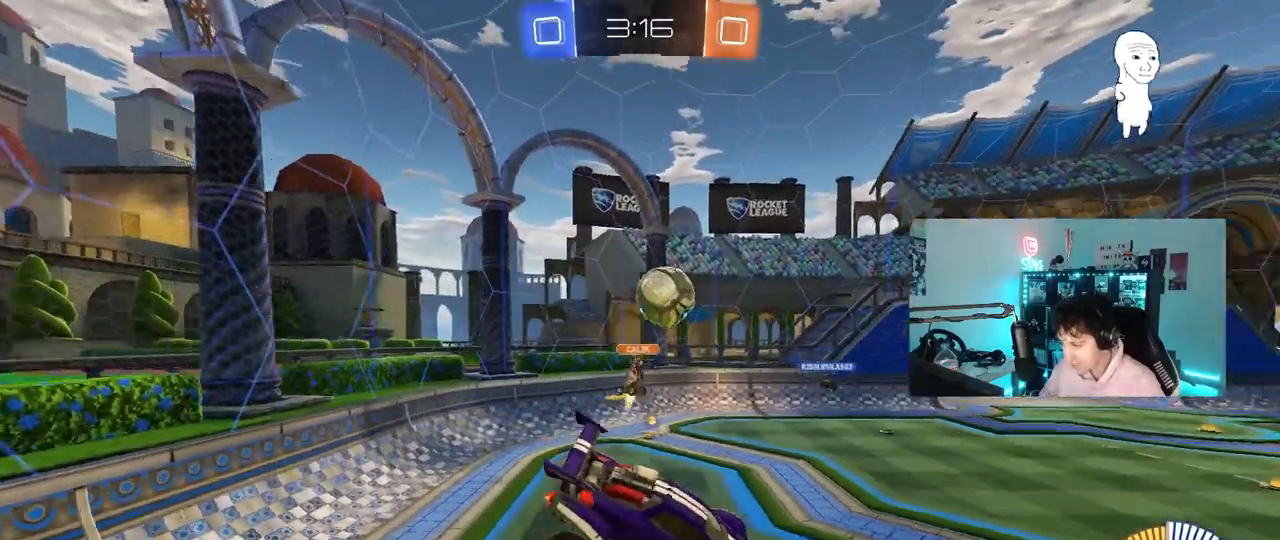
{"keys": [], "mouse": [], "mouse_move": "still", "events": [[133, "d", "down"], [317, "d", "up"]]}
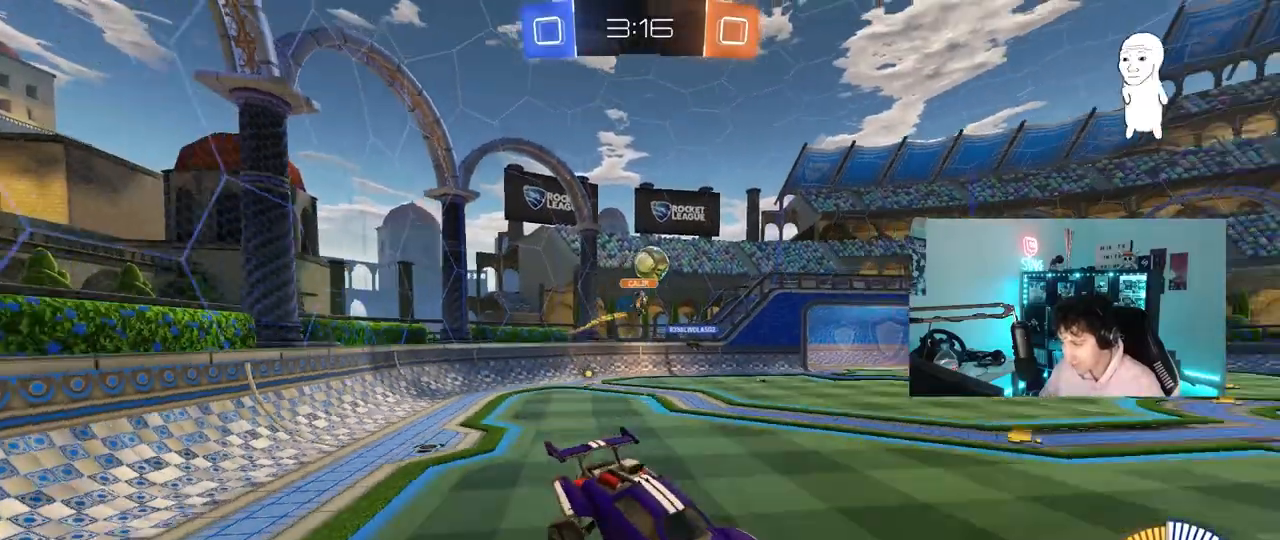
{"keys": ["a", "shift", "w"], "mouse": [], "mouse_move": "still", "events": [[100, "w", "down"], [200, "a", "down"], [383, "shift", "down"]]}